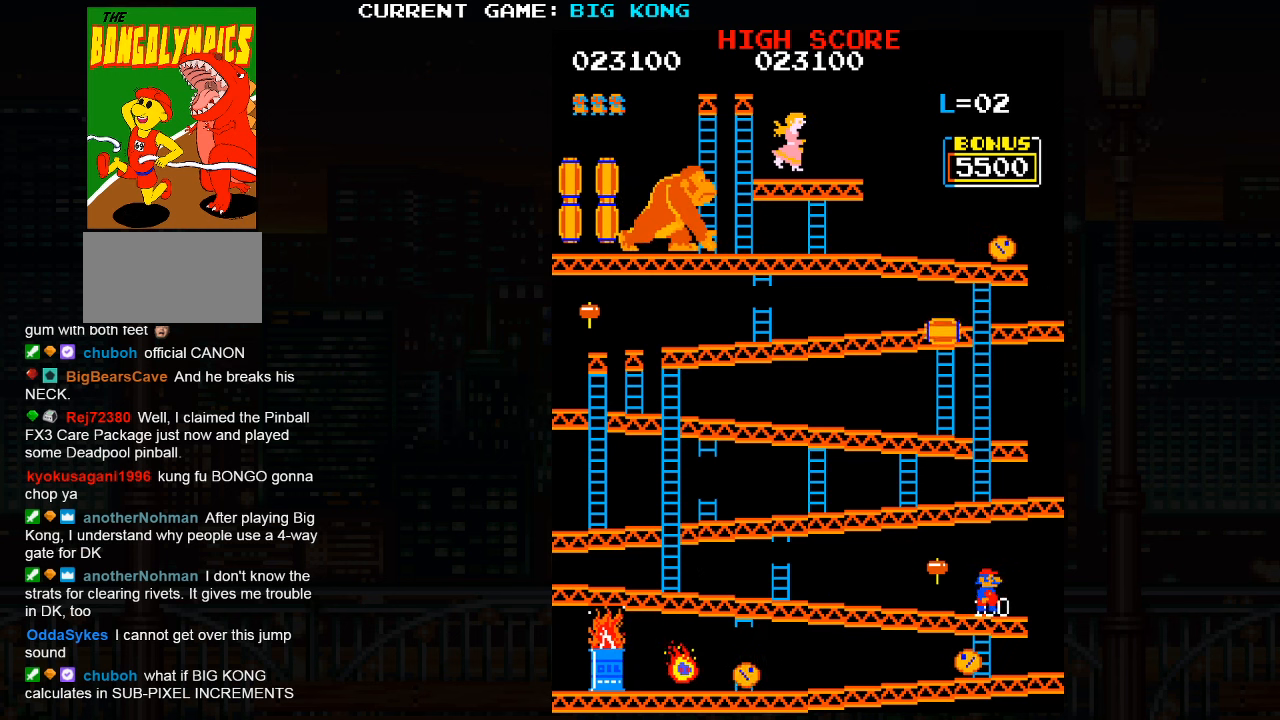
Gameplay with a controller (arcade stick); each line is a JSON object with the inputs held at the frame after it. "events" lists button and stick changes between this image and that frame as [ms after this image, input, new state], when the widget could be followed in between. Not read: L3 R3.
{"buttons": [], "left_stick": "up", "events": [[50, "left_stick", "down"], [233, "left_stick", "up"]]}
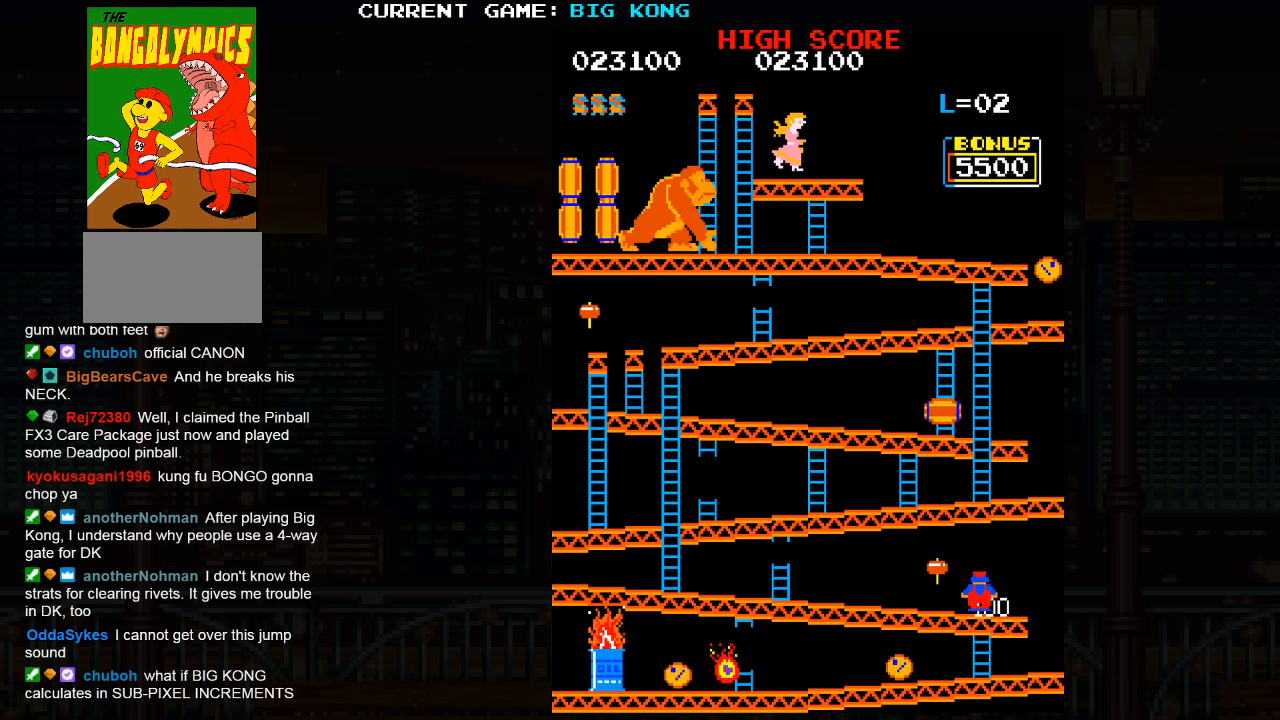
{"buttons": [], "left_stick": "center"}
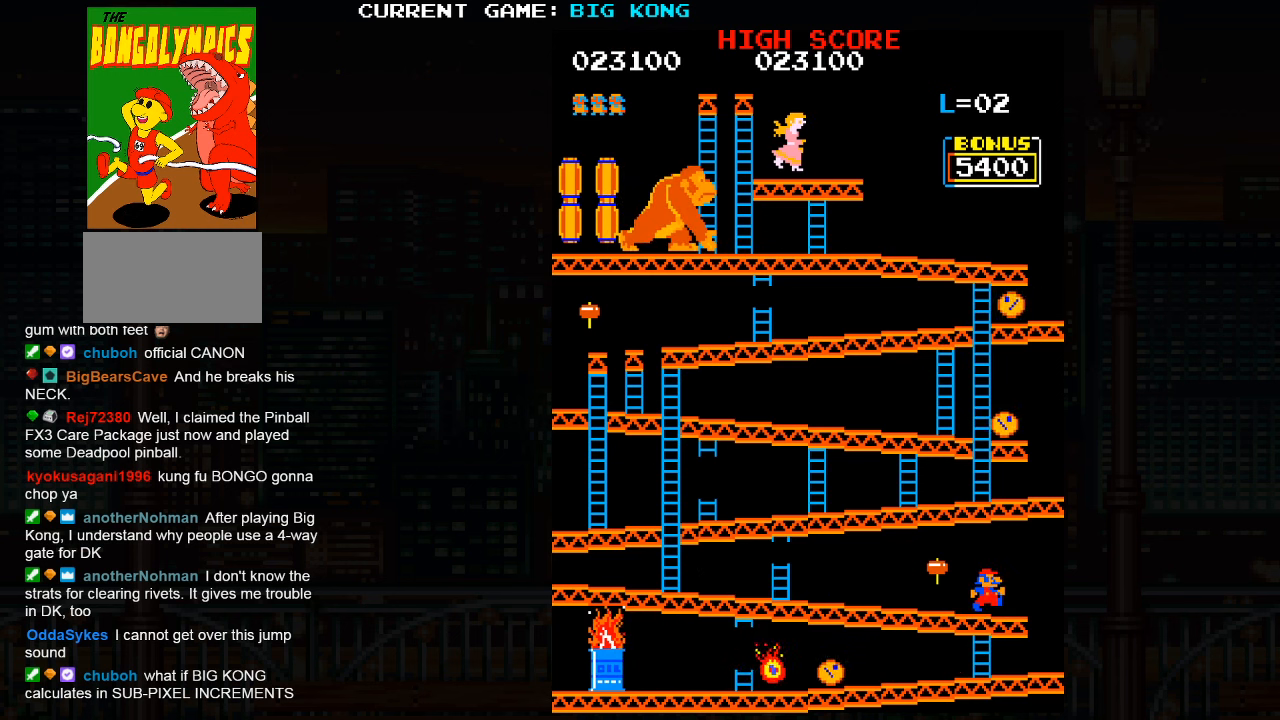
{"buttons": [], "left_stick": "center", "events": [[267, "SQUARE", "down"], [367, "SQUARE", "up"]]}
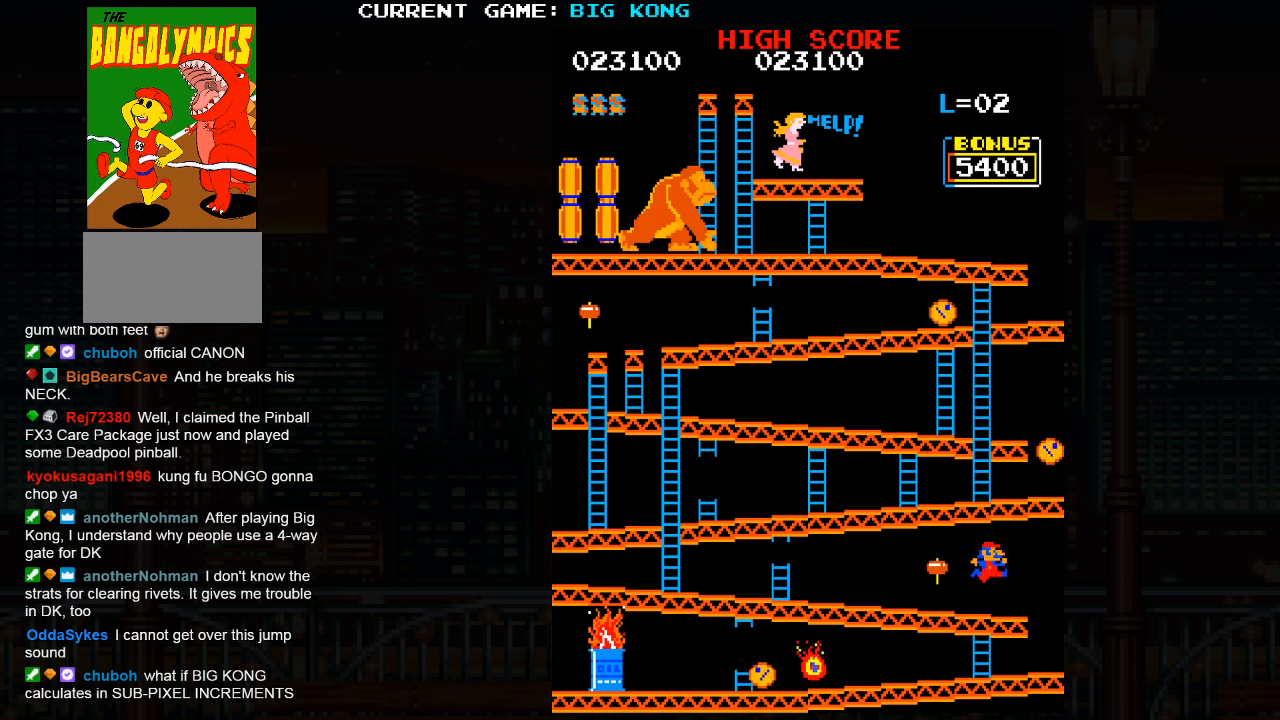
{"buttons": [], "left_stick": "center", "events": []}
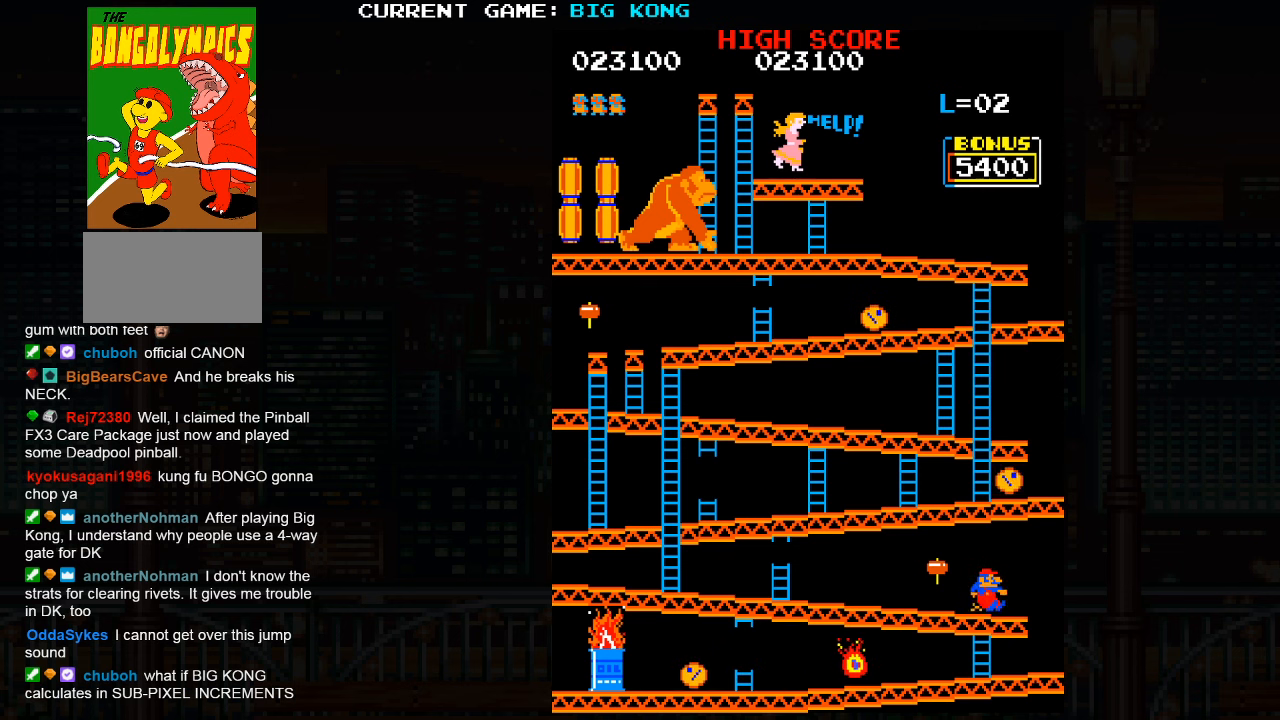
{"buttons": [], "left_stick": "center", "events": []}
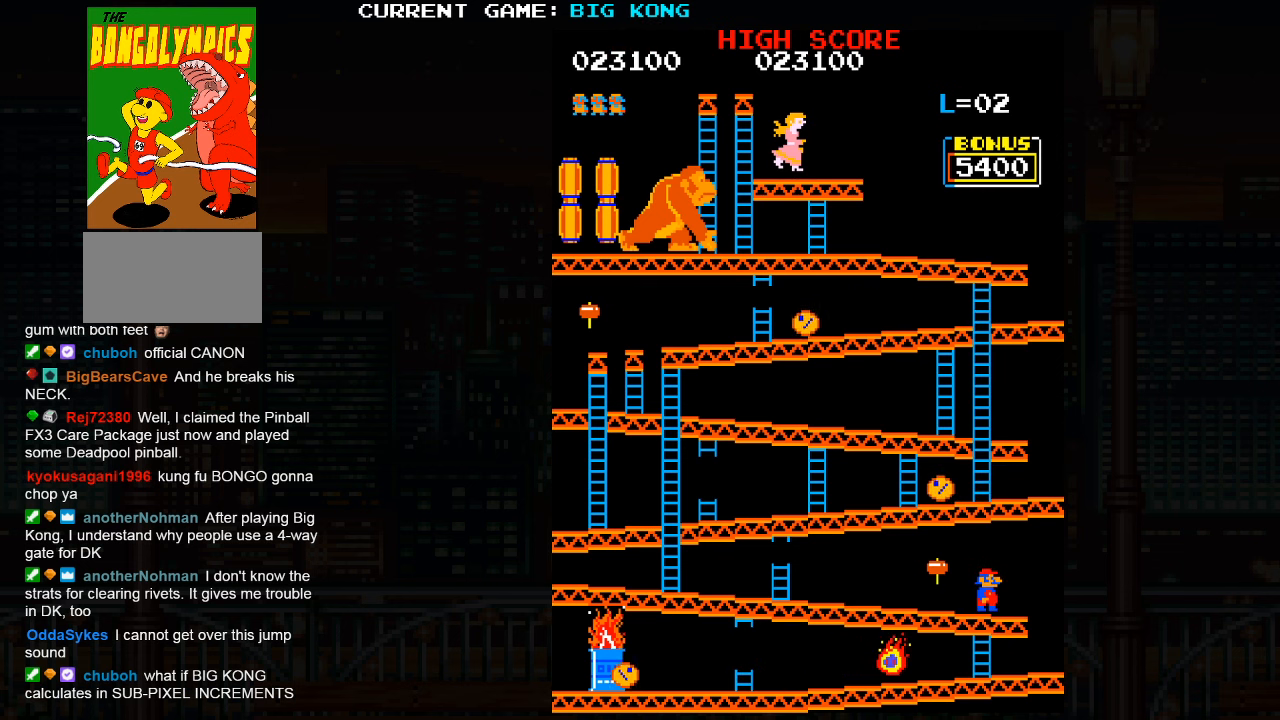
{"buttons": [], "left_stick": "center", "events": [[233, "SQUARE", "down"], [233, "left_stick", "right"], [317, "SQUARE", "up"], [350, "left_stick", "center"]]}
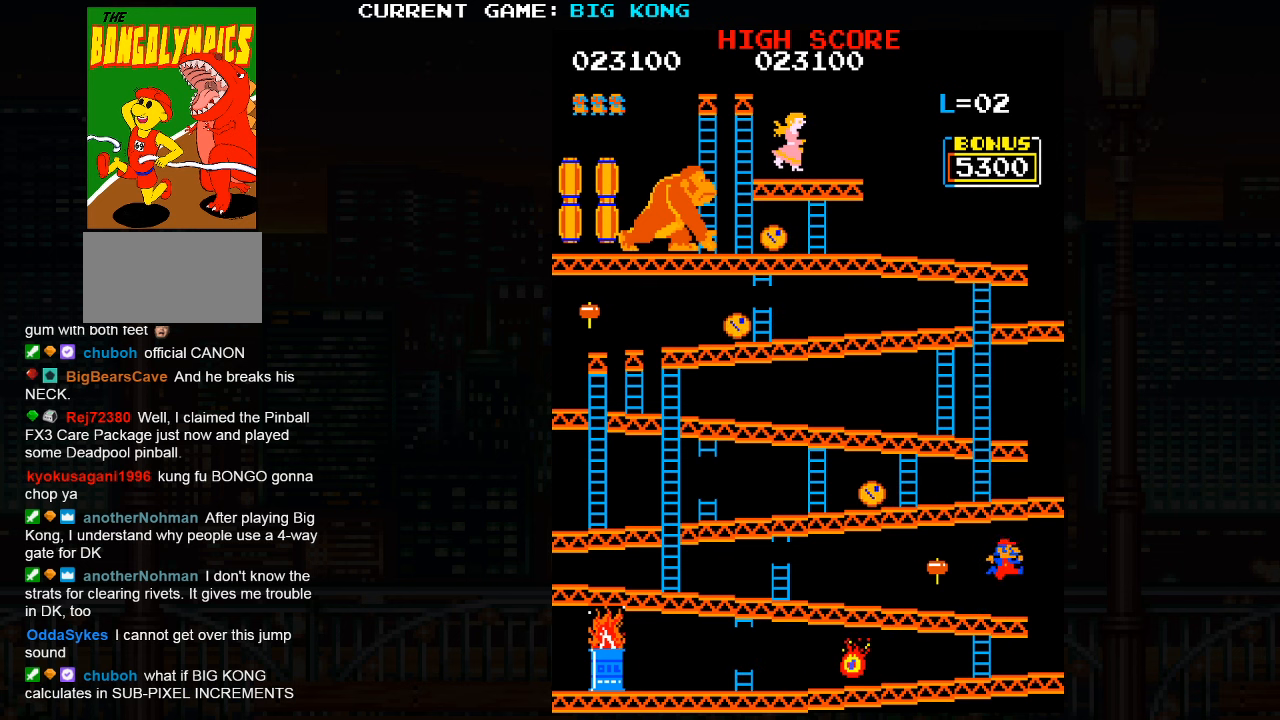
{"buttons": [], "left_stick": "center", "events": []}
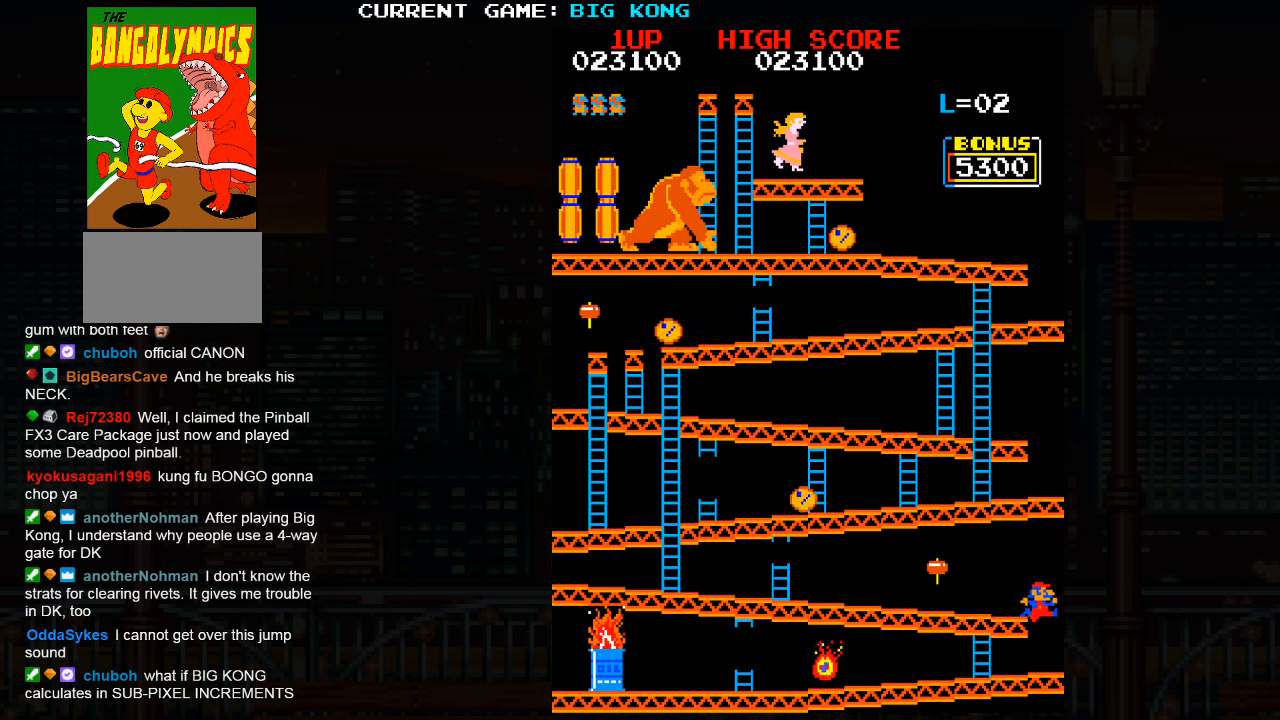
{"buttons": [], "left_stick": "center", "events": []}
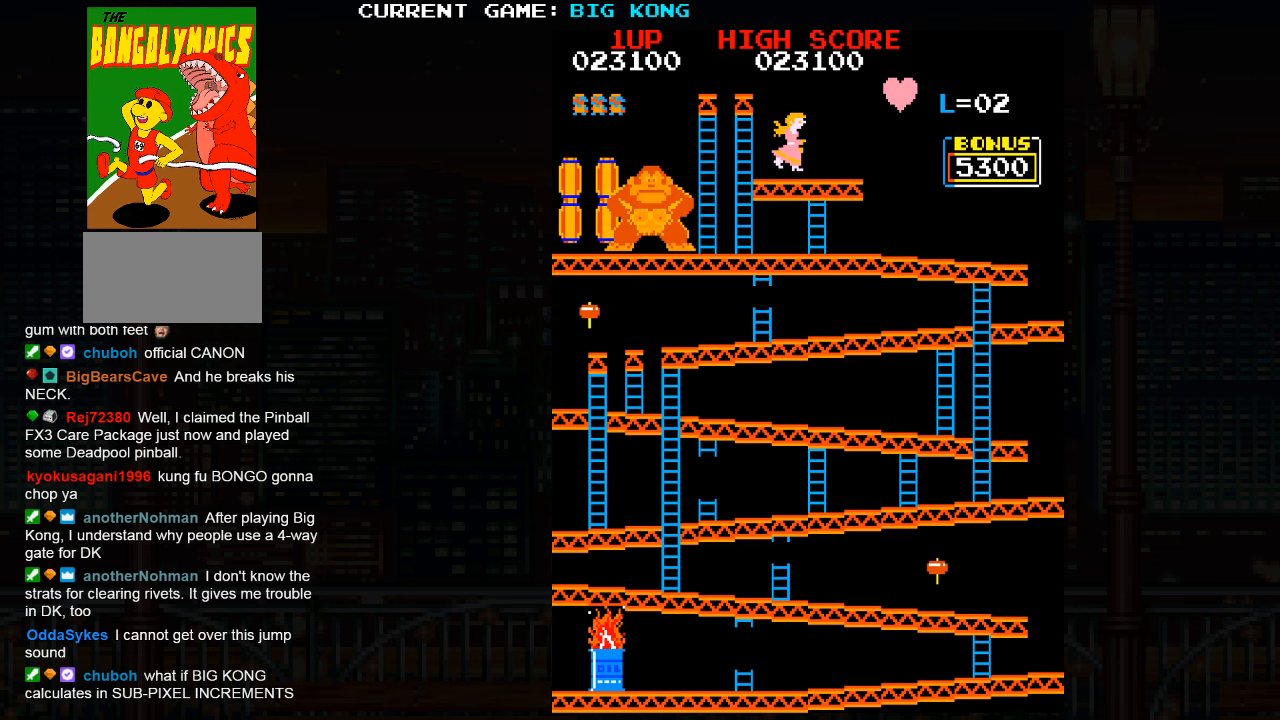
{"buttons": [], "left_stick": "center", "events": []}
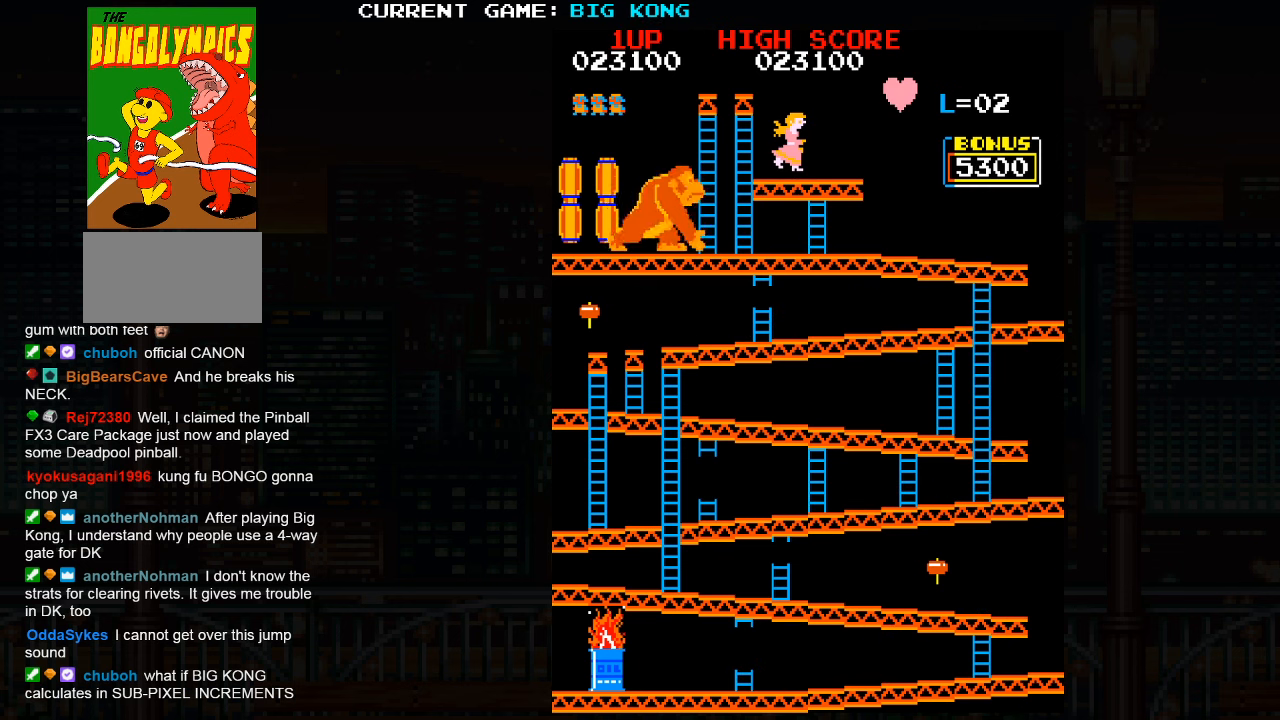
{"buttons": [], "left_stick": "center", "events": []}
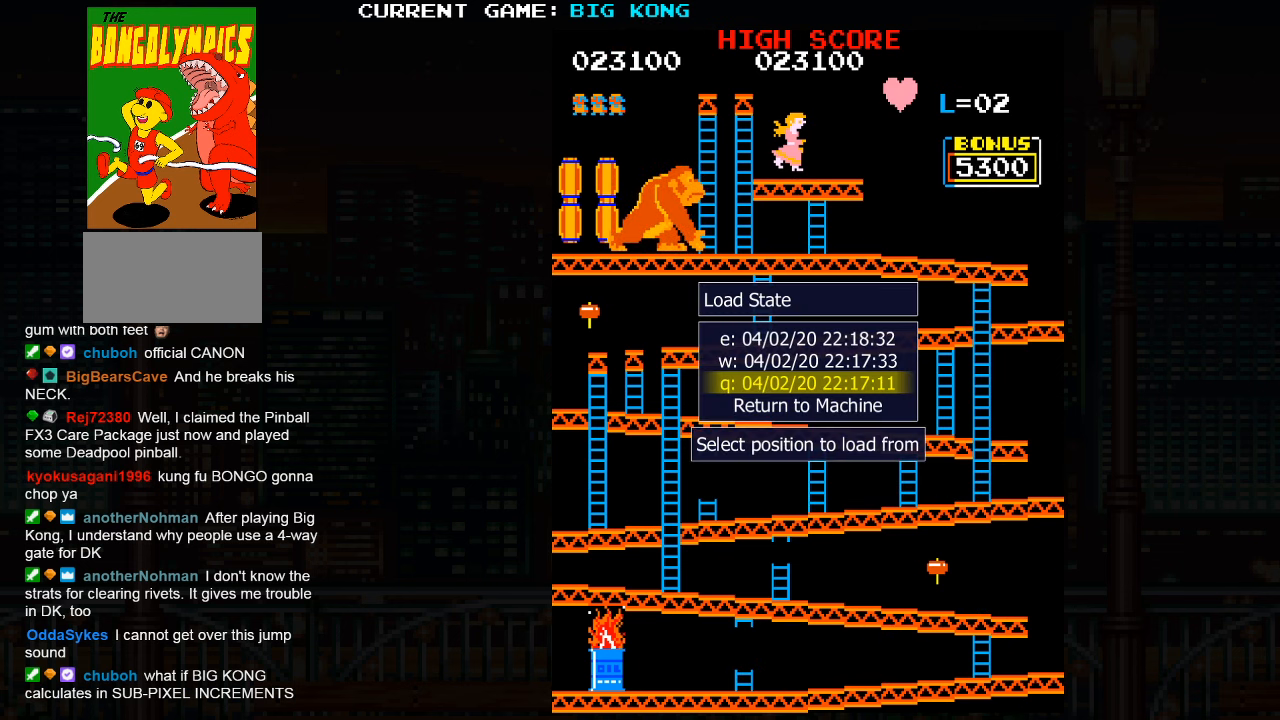
{"buttons": [], "left_stick": "up", "events": [[367, "left_stick", "up"]]}
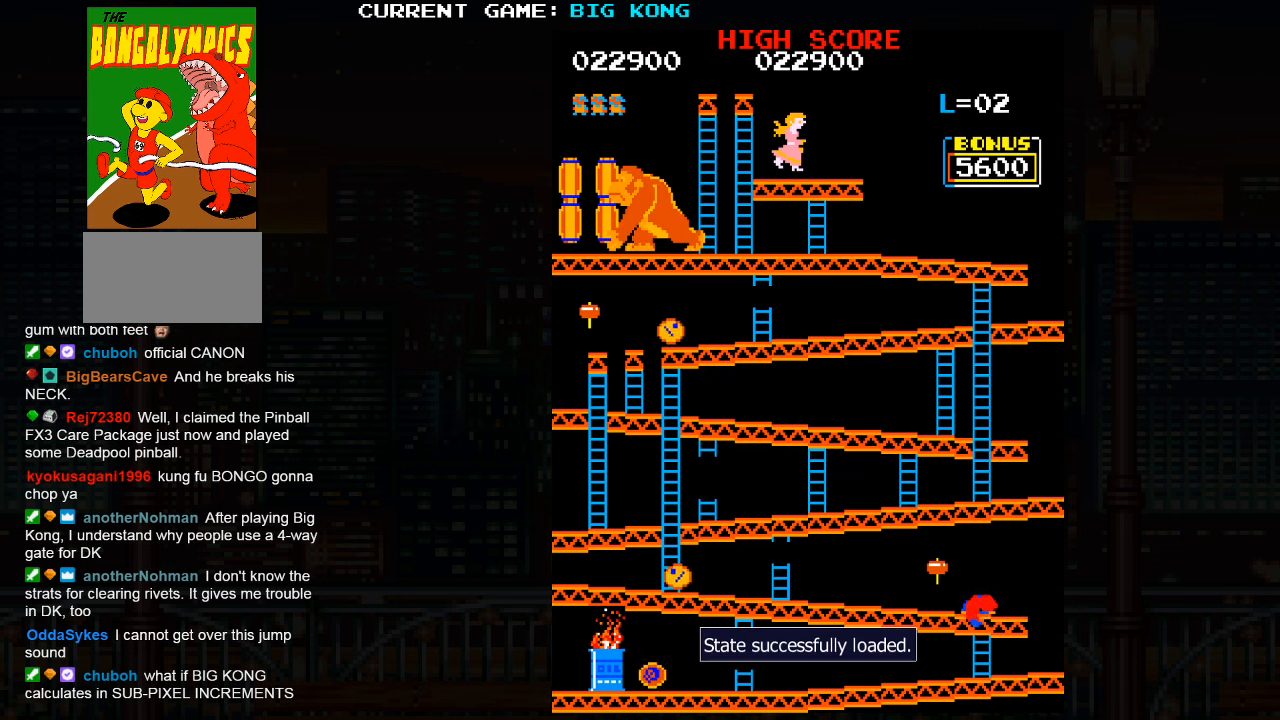
{"buttons": [], "left_stick": "up", "events": []}
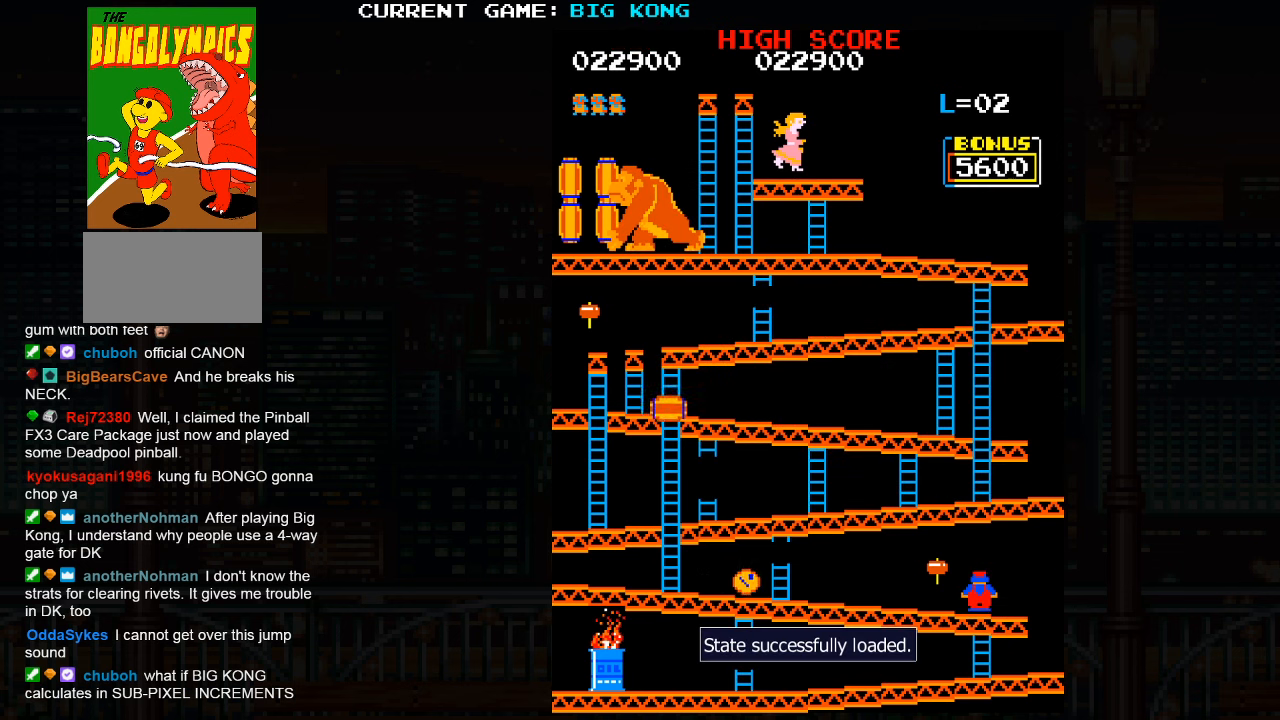
{"buttons": [], "left_stick": "center", "events": [[117, "left_stick", "center"]]}
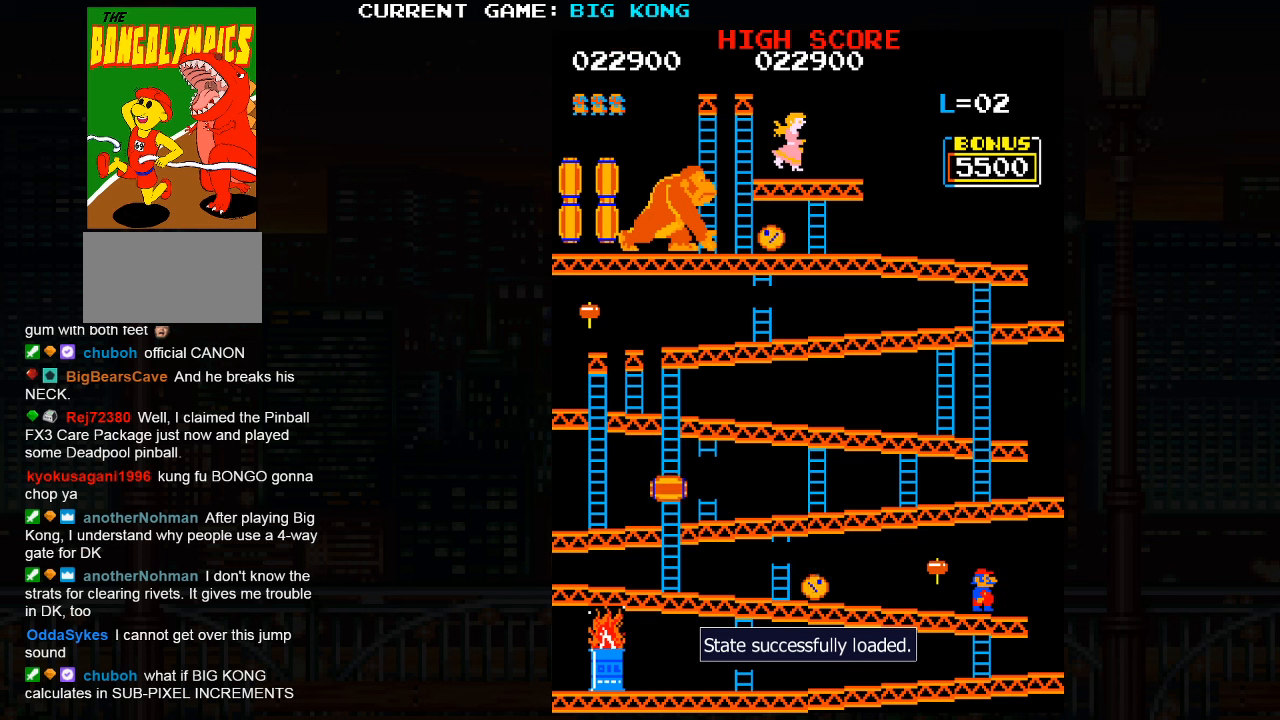
{"buttons": [], "left_stick": "center", "events": []}
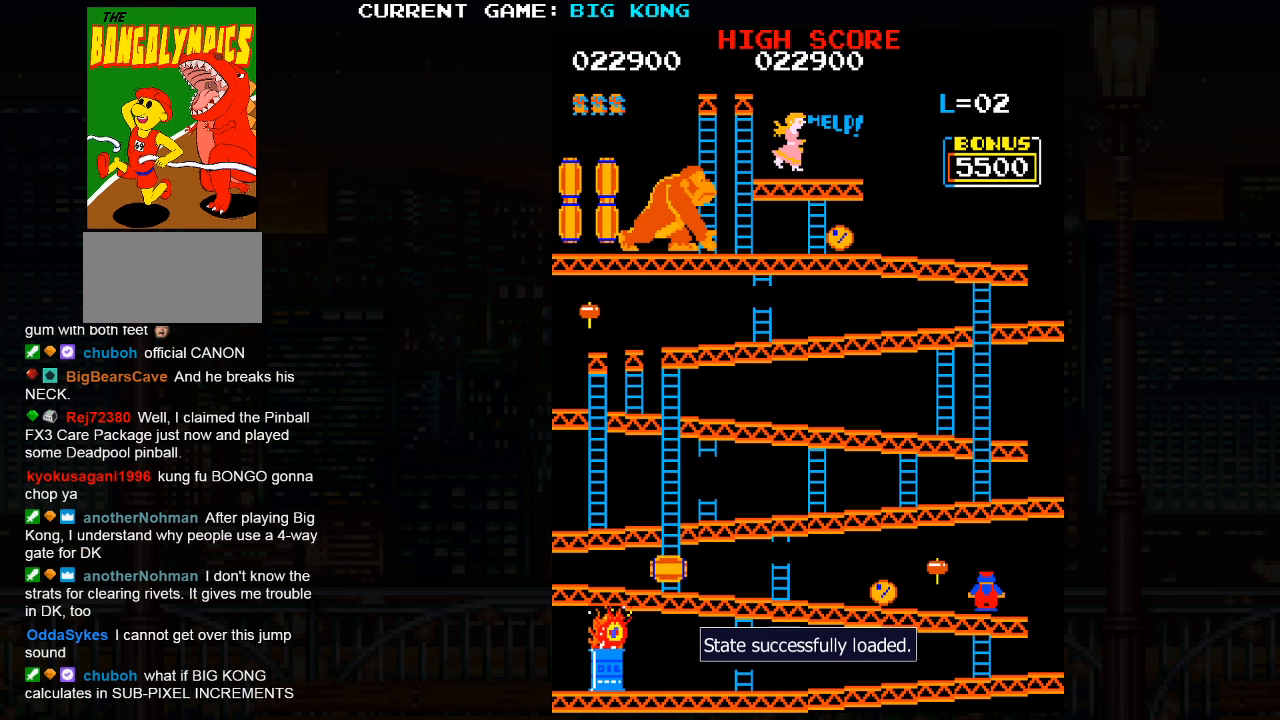
{"buttons": [], "left_stick": "center", "events": [[350, "SQUARE", "down"], [434, "SQUARE", "up"]]}
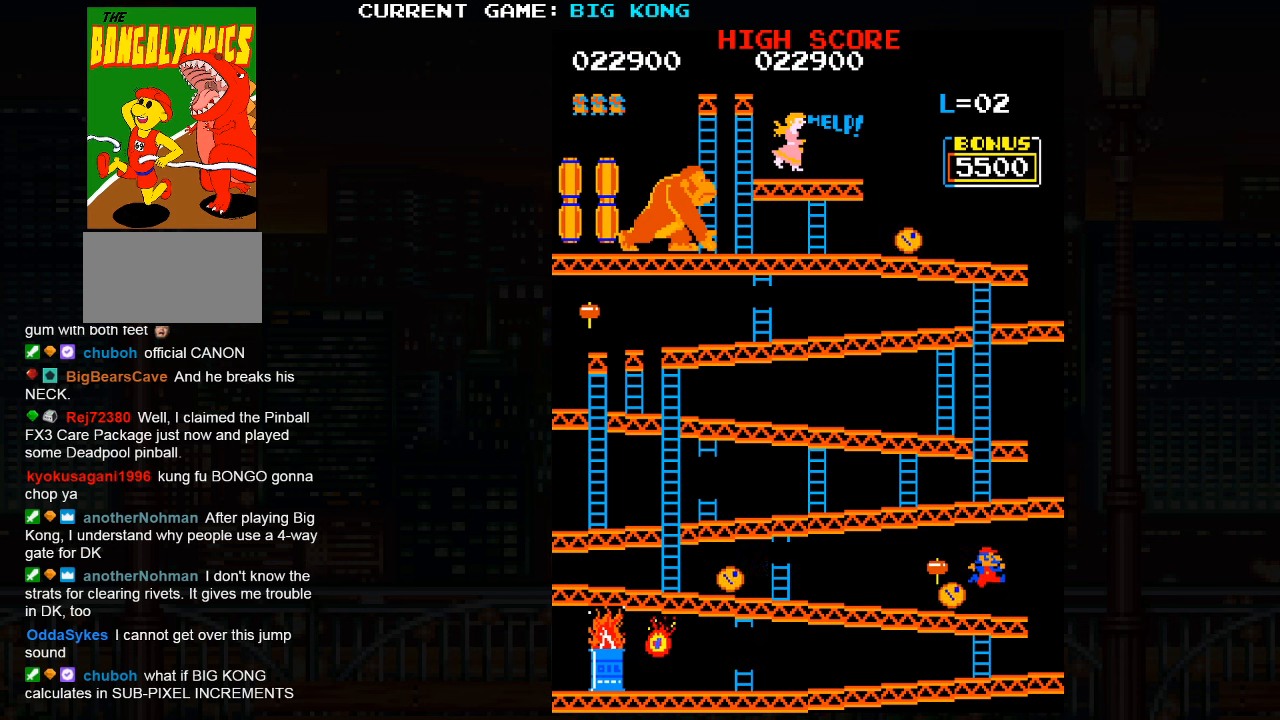
{"buttons": [], "left_stick": "center", "events": []}
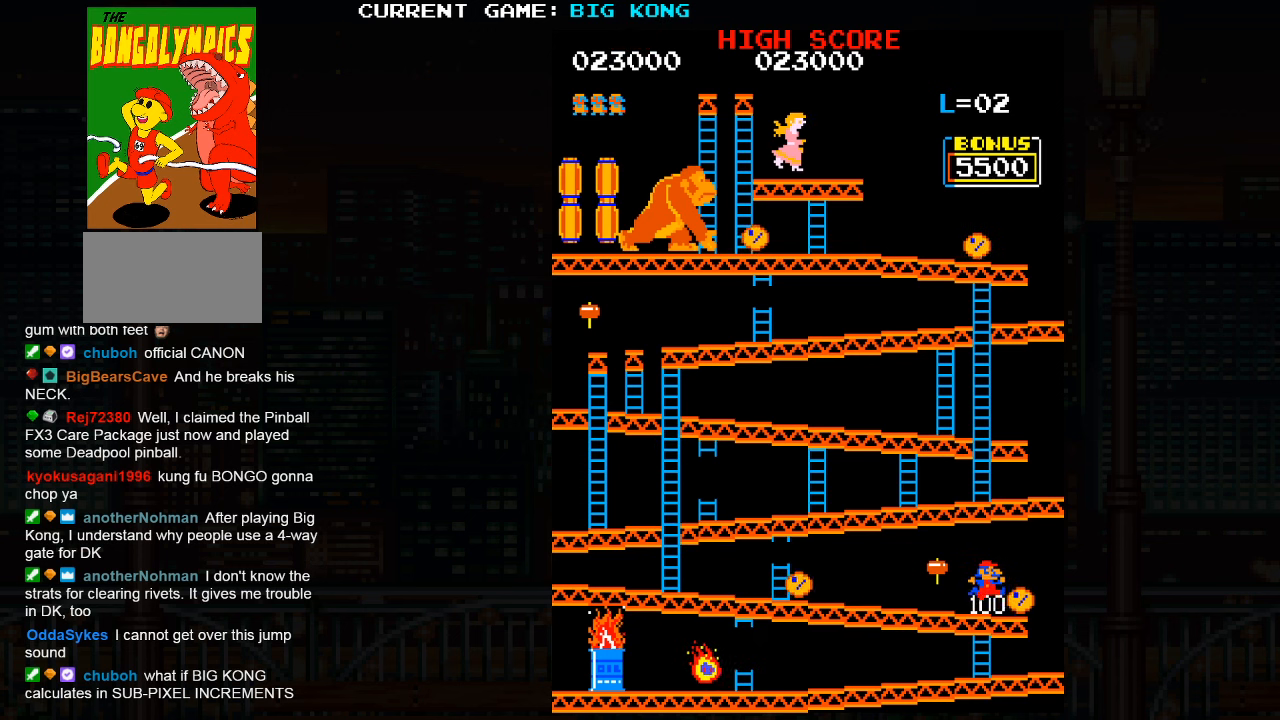
{"buttons": [], "left_stick": "center", "events": []}
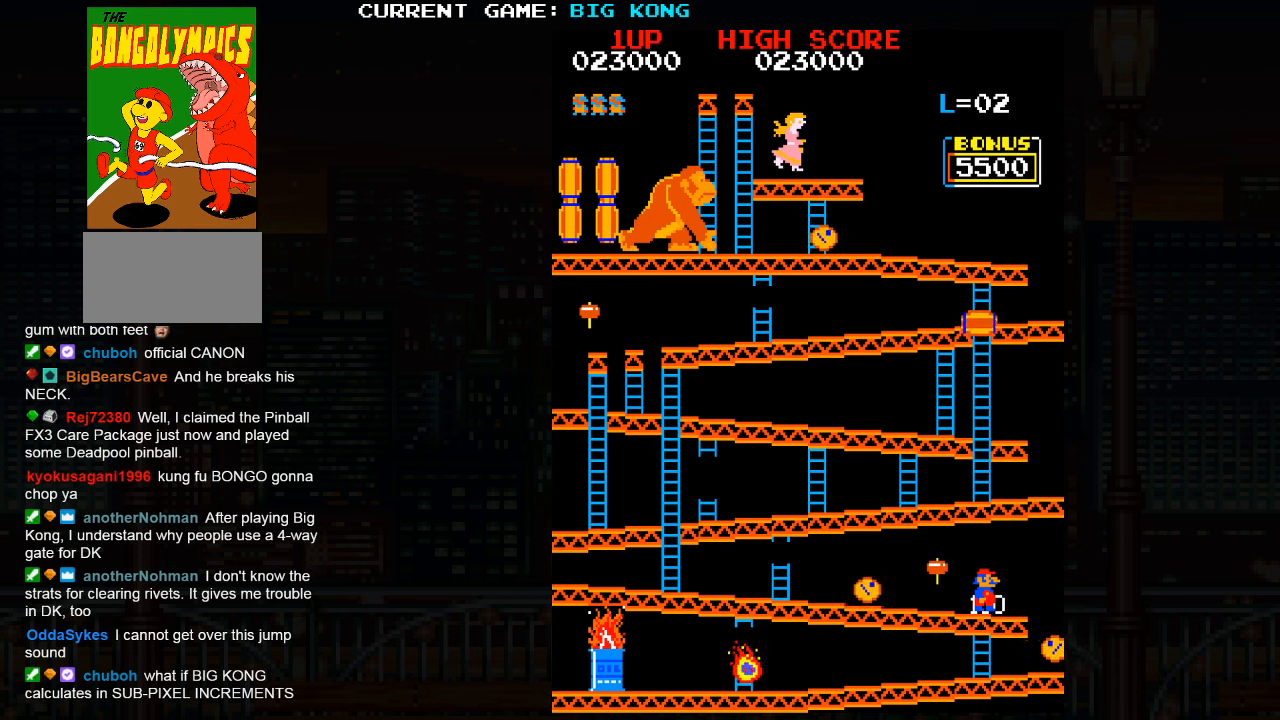
{"buttons": [], "left_stick": "center", "events": []}
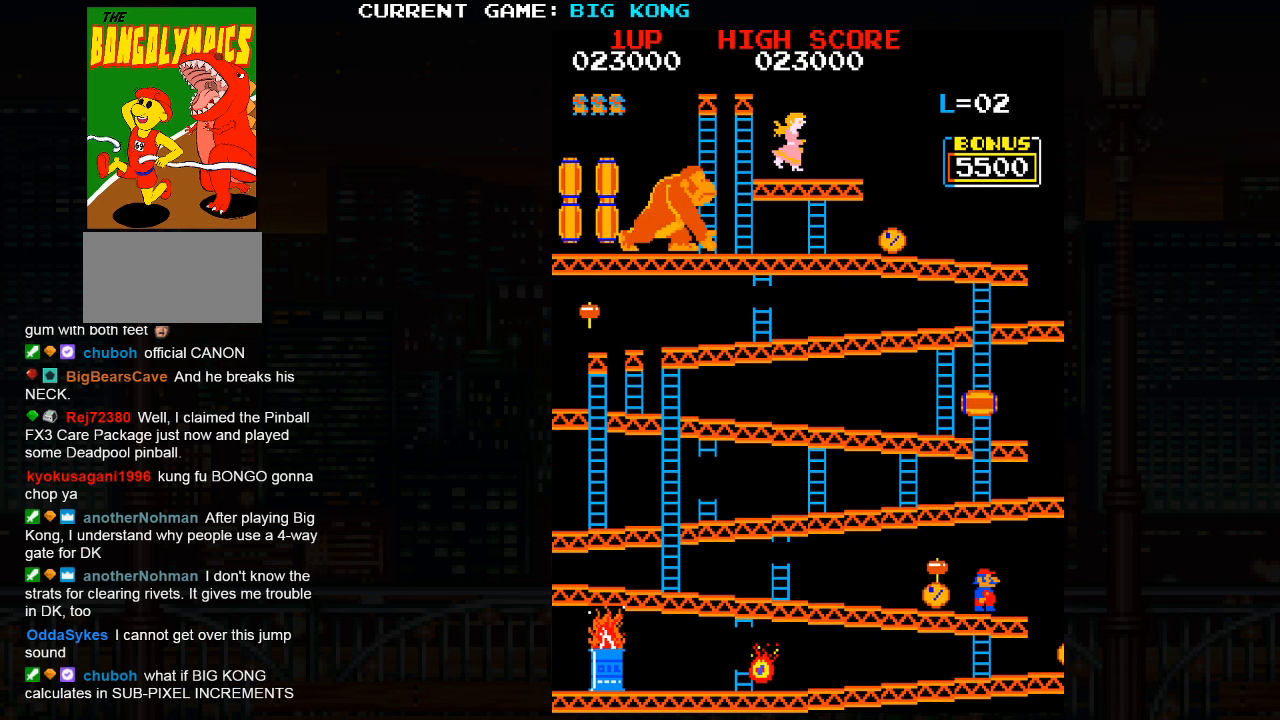
{"buttons": [], "left_stick": "center", "events": [[17, "SQUARE", "down"], [134, "SQUARE", "up"]]}
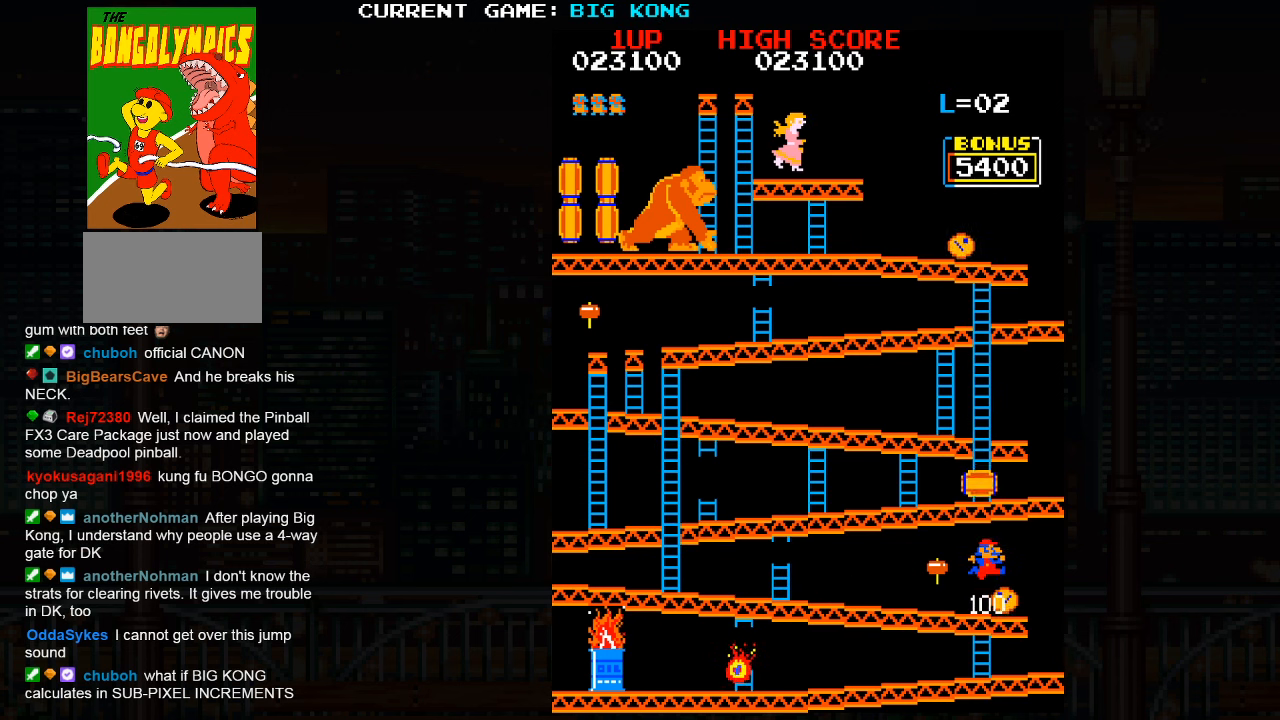
{"buttons": [], "left_stick": "center", "events": []}
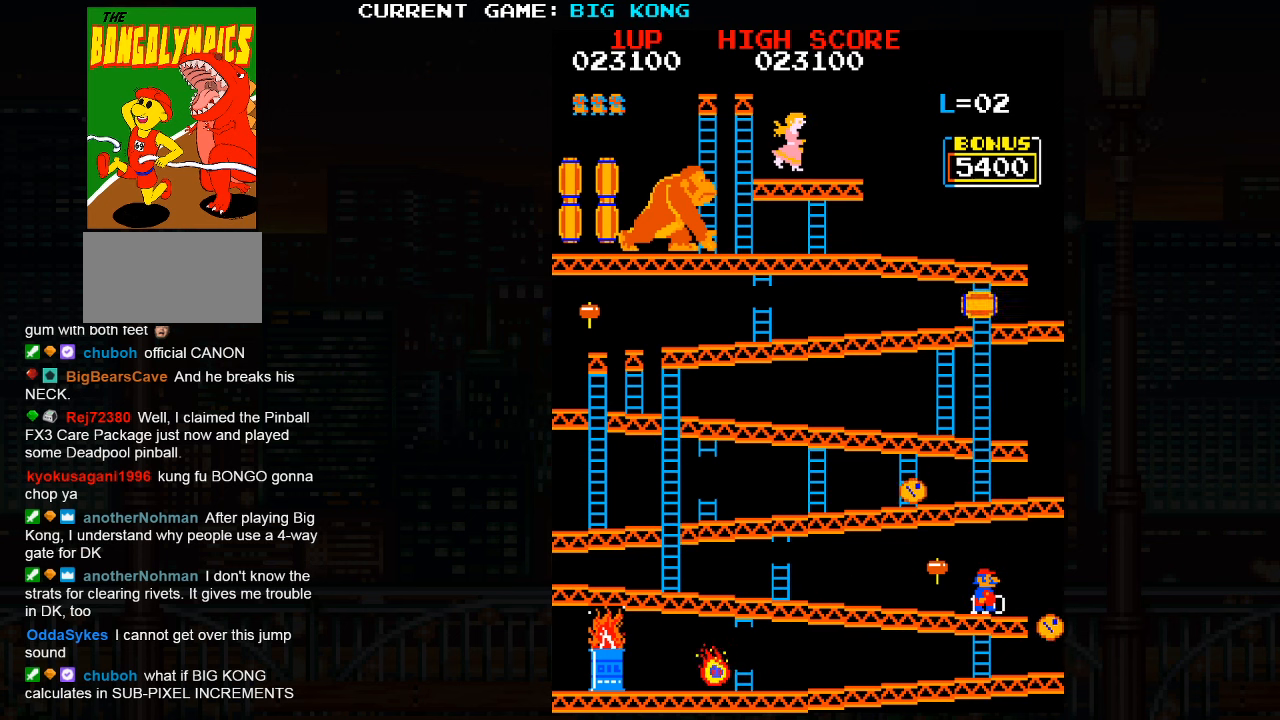
{"buttons": [], "left_stick": "center", "events": []}
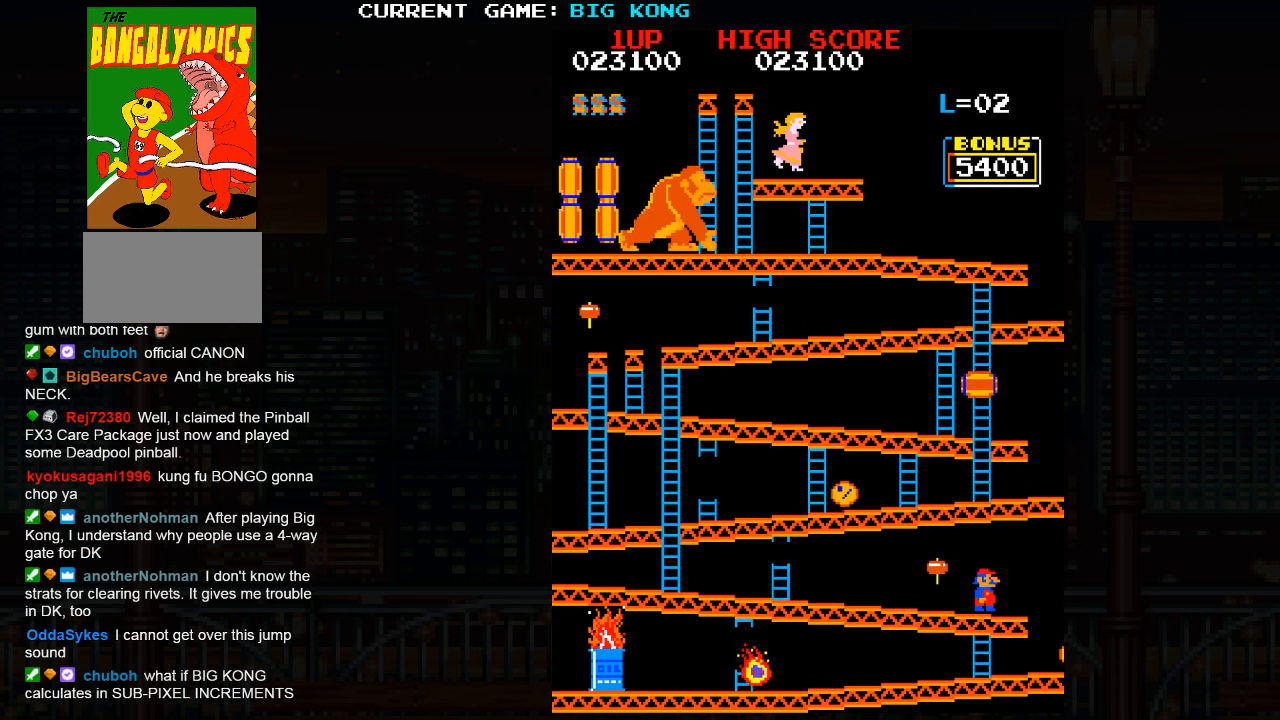
{"buttons": [], "left_stick": "center", "events": []}
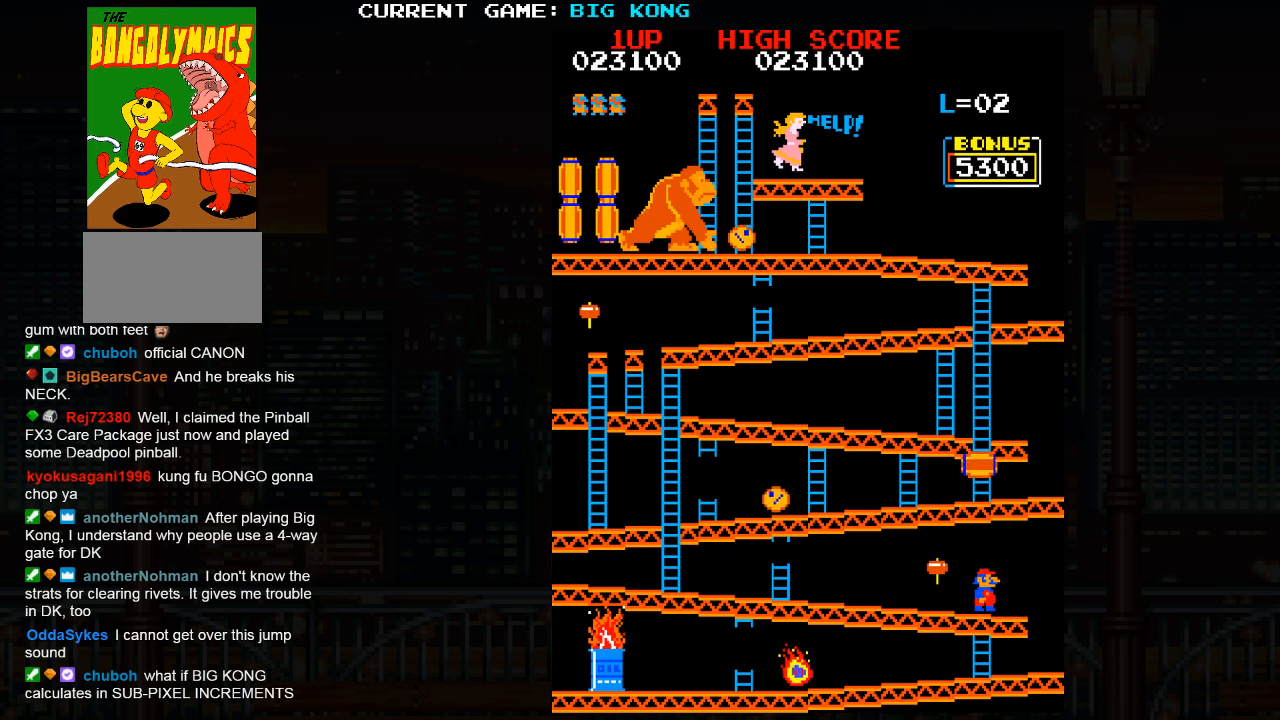
{"buttons": [], "left_stick": "center", "events": []}
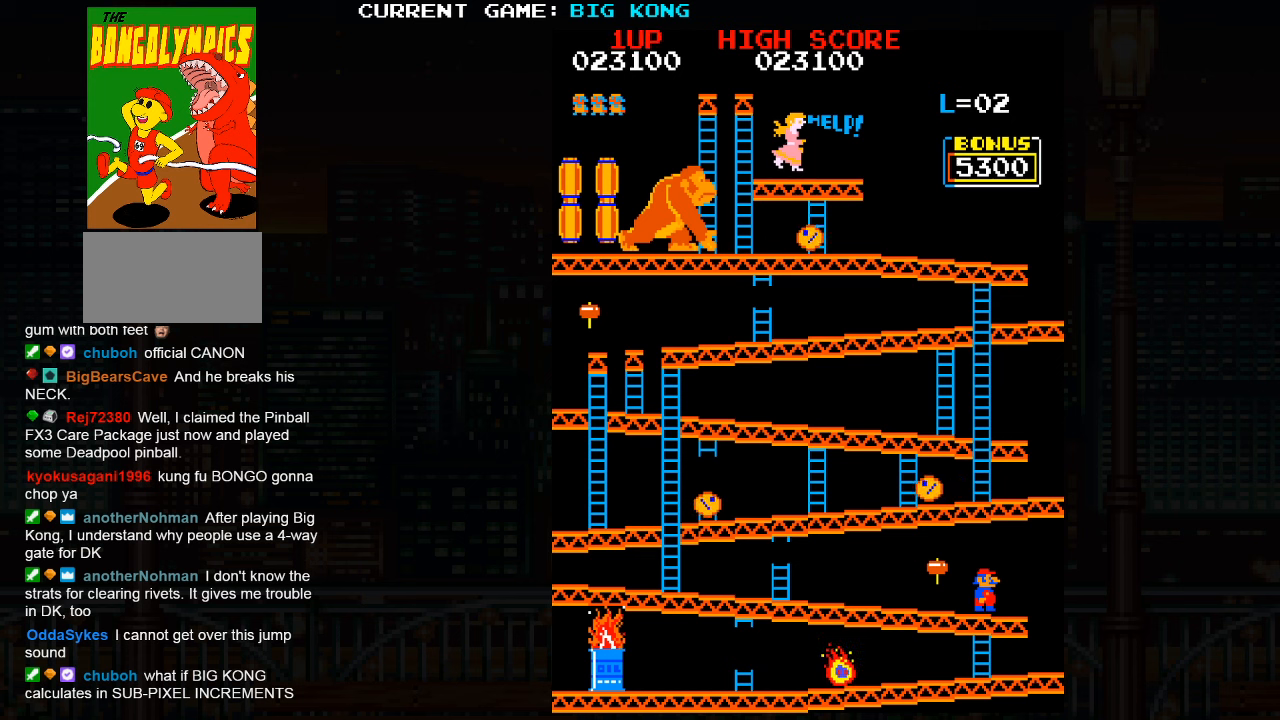
{"buttons": [], "left_stick": "center", "events": [[266, "SQUARE", "down"], [316, "SQUARE", "up"]]}
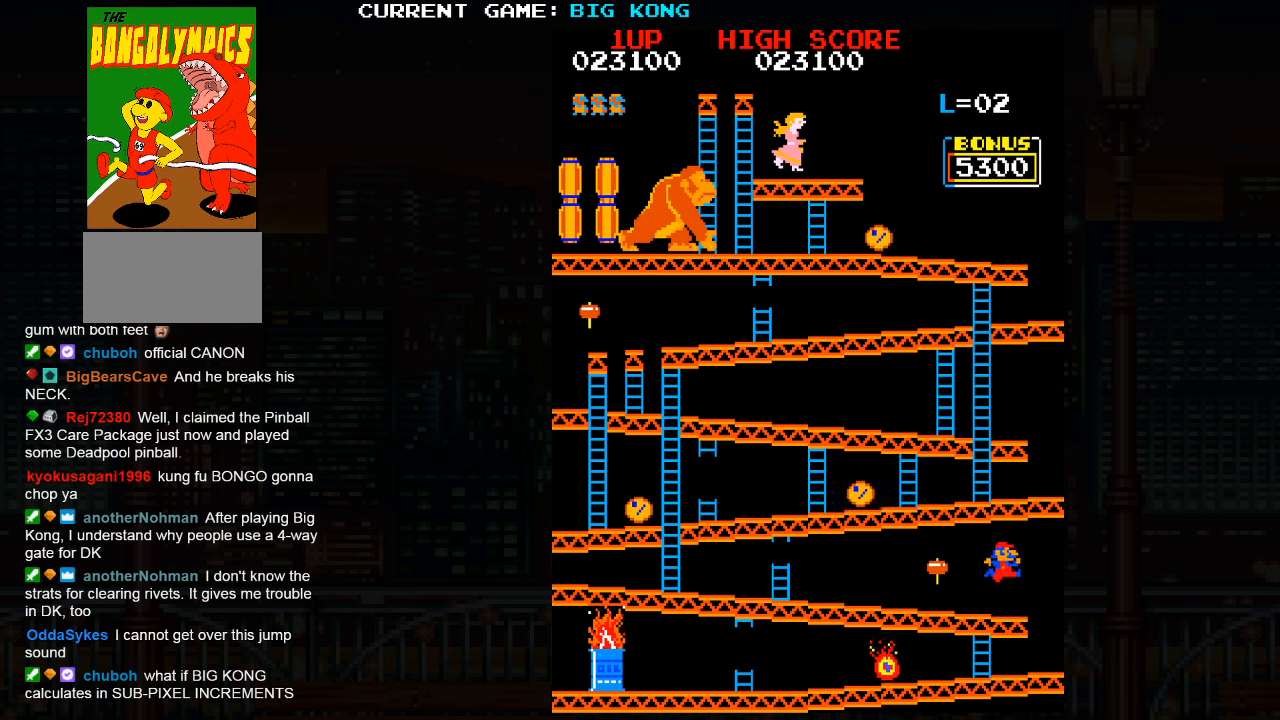
{"buttons": [], "left_stick": "center", "events": []}
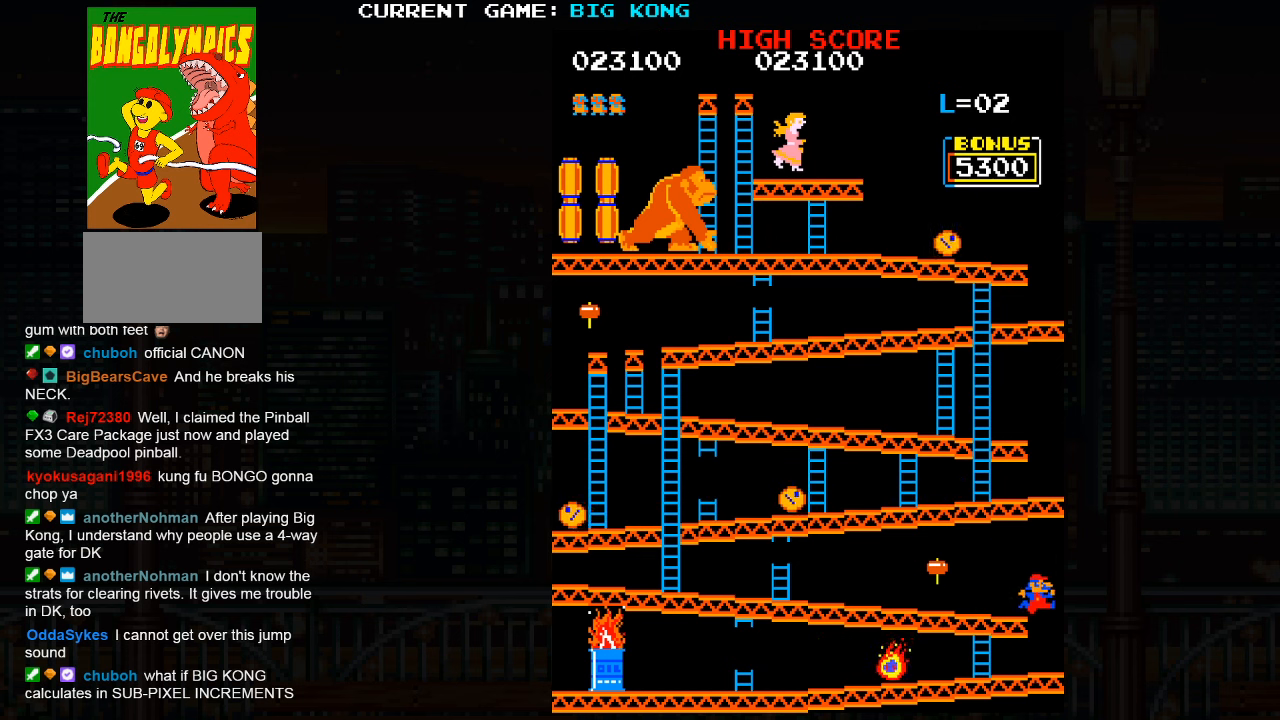
{"buttons": [], "left_stick": "center", "events": []}
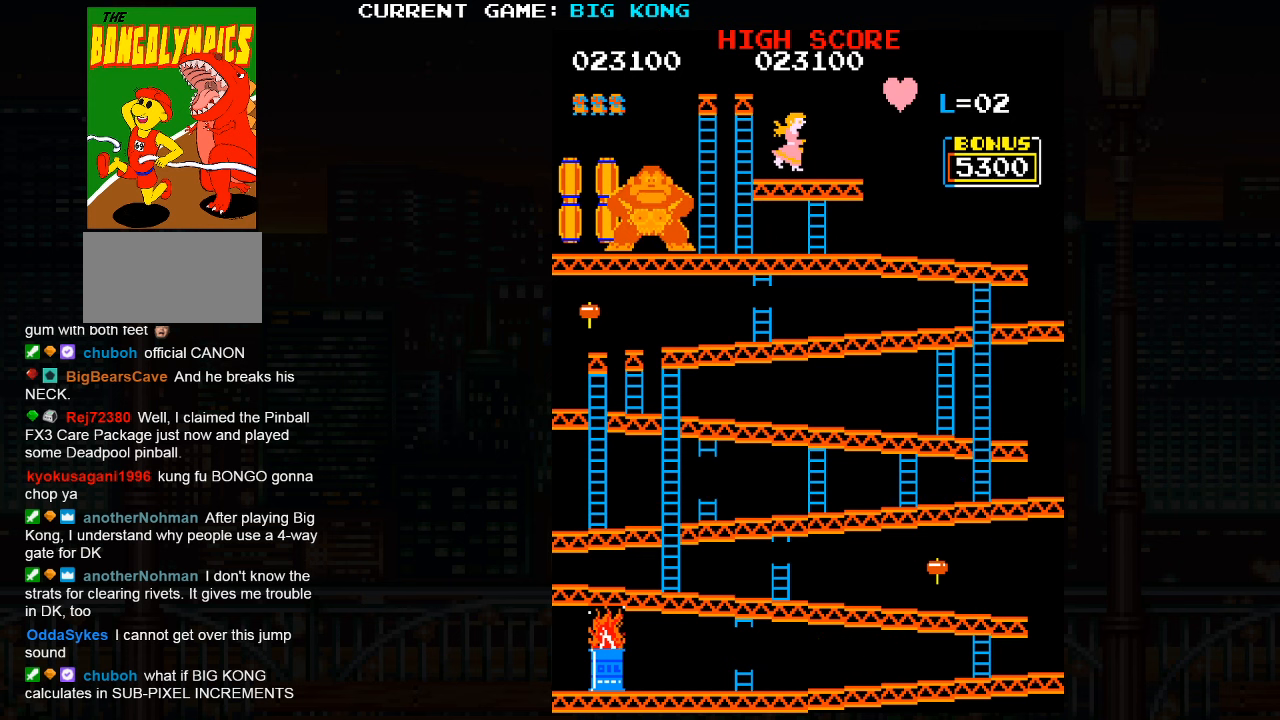
{"buttons": [], "left_stick": "center", "events": []}
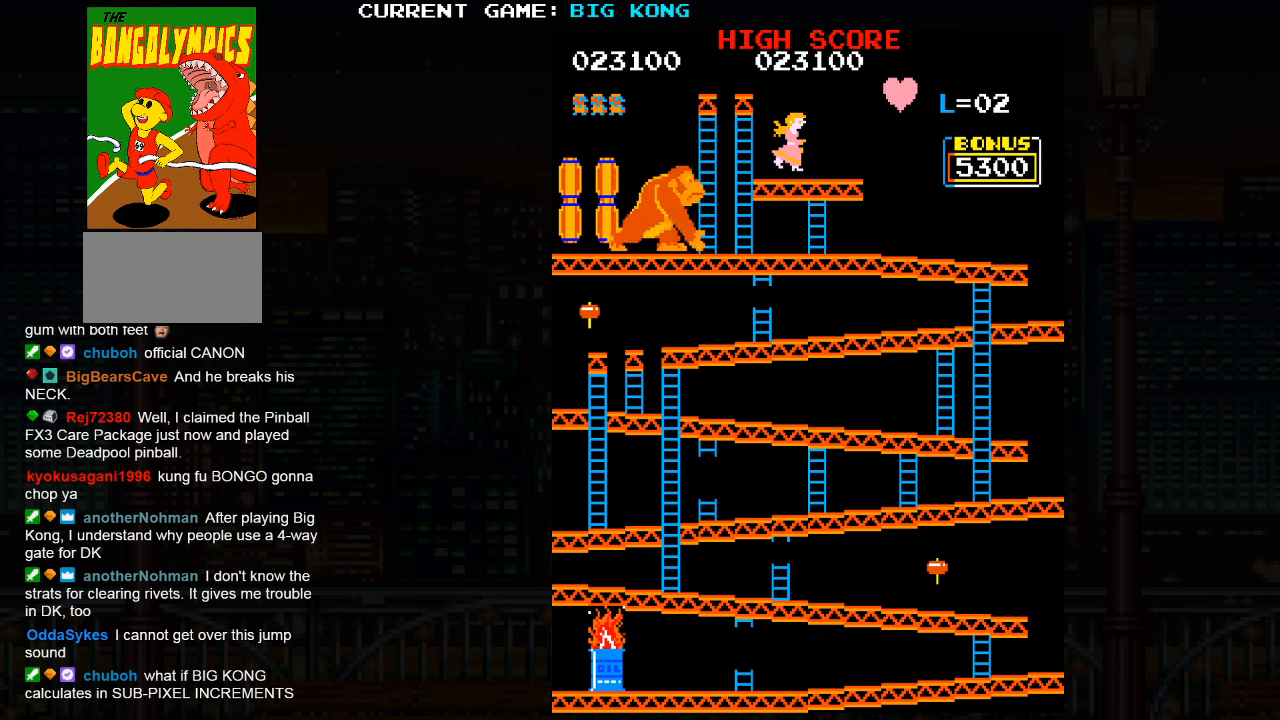
{"buttons": [], "left_stick": "center", "events": []}